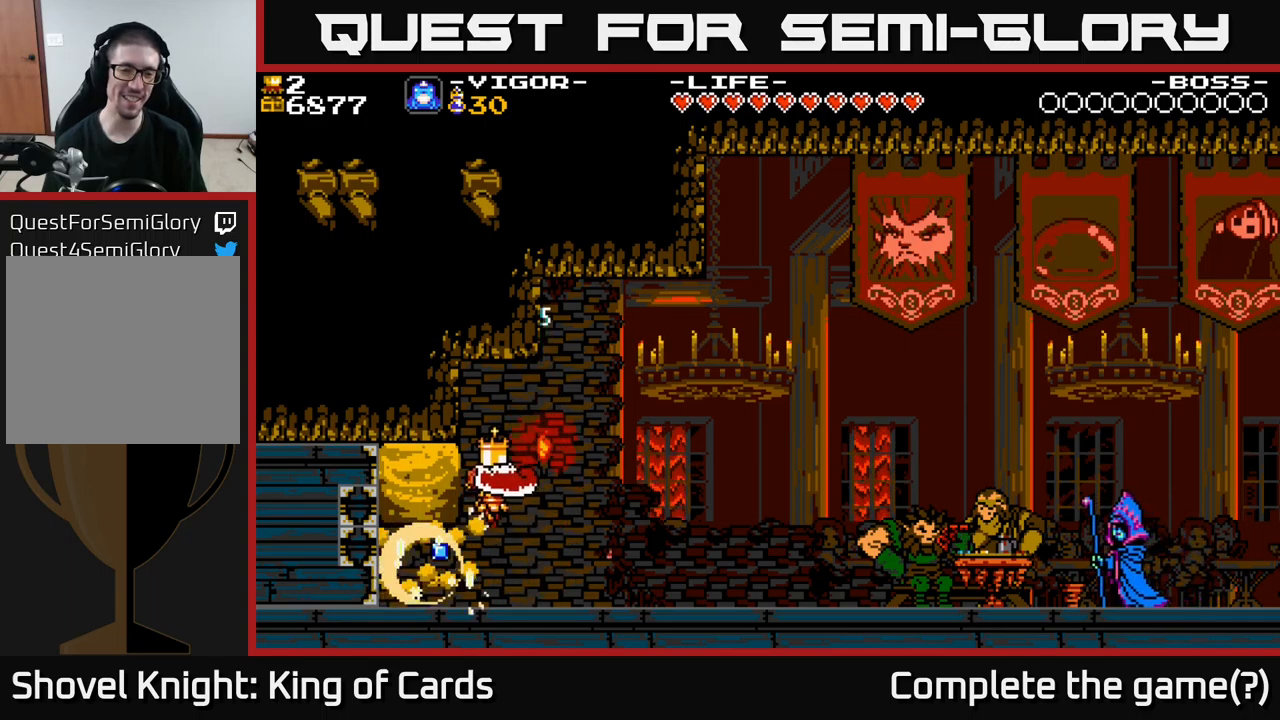
Gameplay with a controller (Xbox layout); each line is a JSON object with the inputs held at the frame after it. "events" lists button and stick changes between this image and that frame as [ms after this image, input, new state], when the widget could be followed in between. Not read: left_stick.
{"buttons": ["X", "DPAD_LEFT"], "right_stick": "center", "events": [[417, "DPAD_LEFT", "down"], [433, "X", "down"]]}
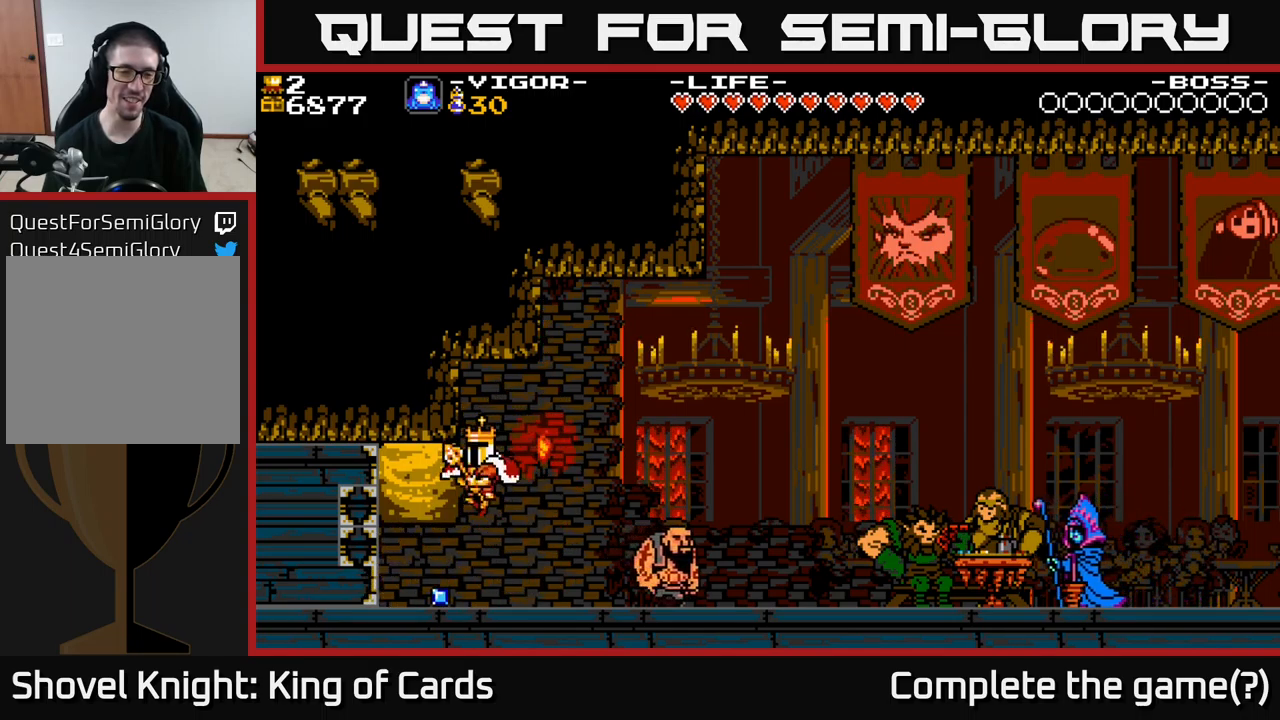
{"buttons": ["DPAD_RIGHT"], "right_stick": "center", "events": [[100, "X", "up"], [133, "DPAD_LEFT", "up"], [400, "DPAD_RIGHT", "down"]]}
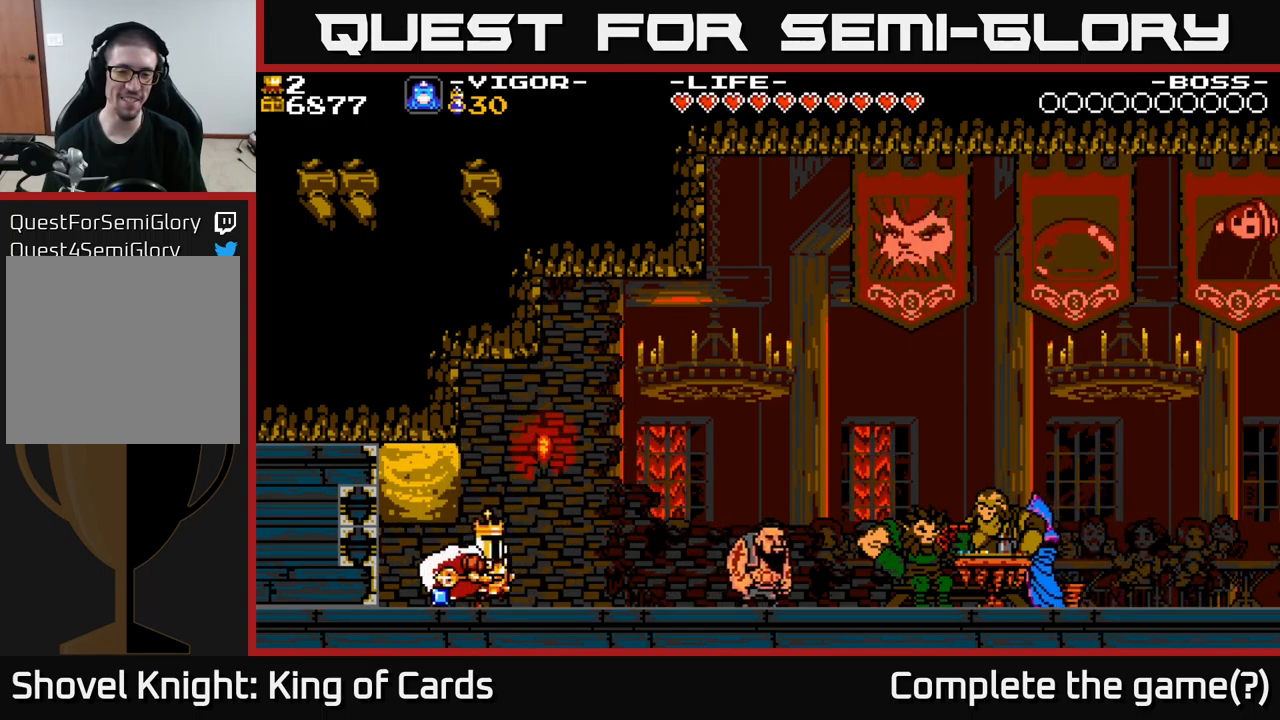
{"buttons": [], "right_stick": "center", "events": [[133, "DPAD_RIGHT", "up"], [150, "A", "down"], [167, "DPAD_LEFT", "down"], [300, "X", "down"], [417, "DPAD_LEFT", "up"], [433, "A", "up"], [450, "X", "up"]]}
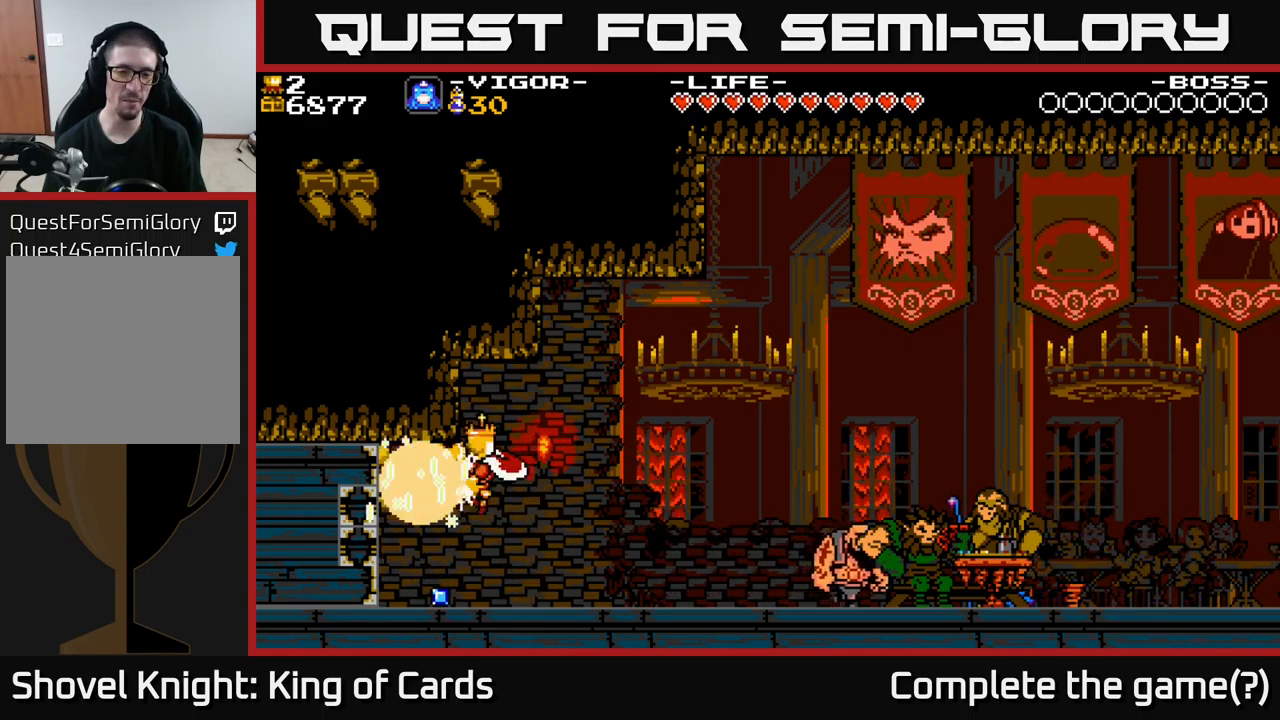
{"buttons": [], "right_stick": "center", "events": []}
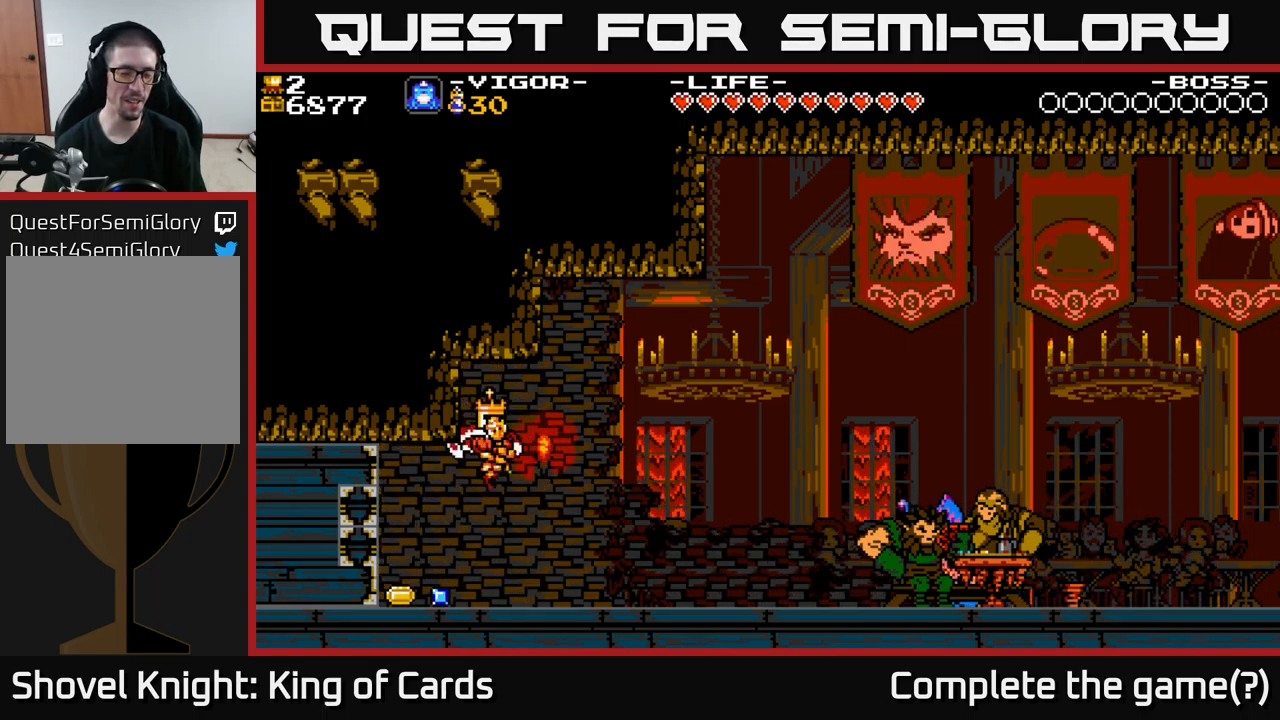
{"buttons": ["X"], "right_stick": "center", "events": [[67, "DPAD_LEFT", "down"], [350, "X", "down"], [367, "DPAD_LEFT", "up"]]}
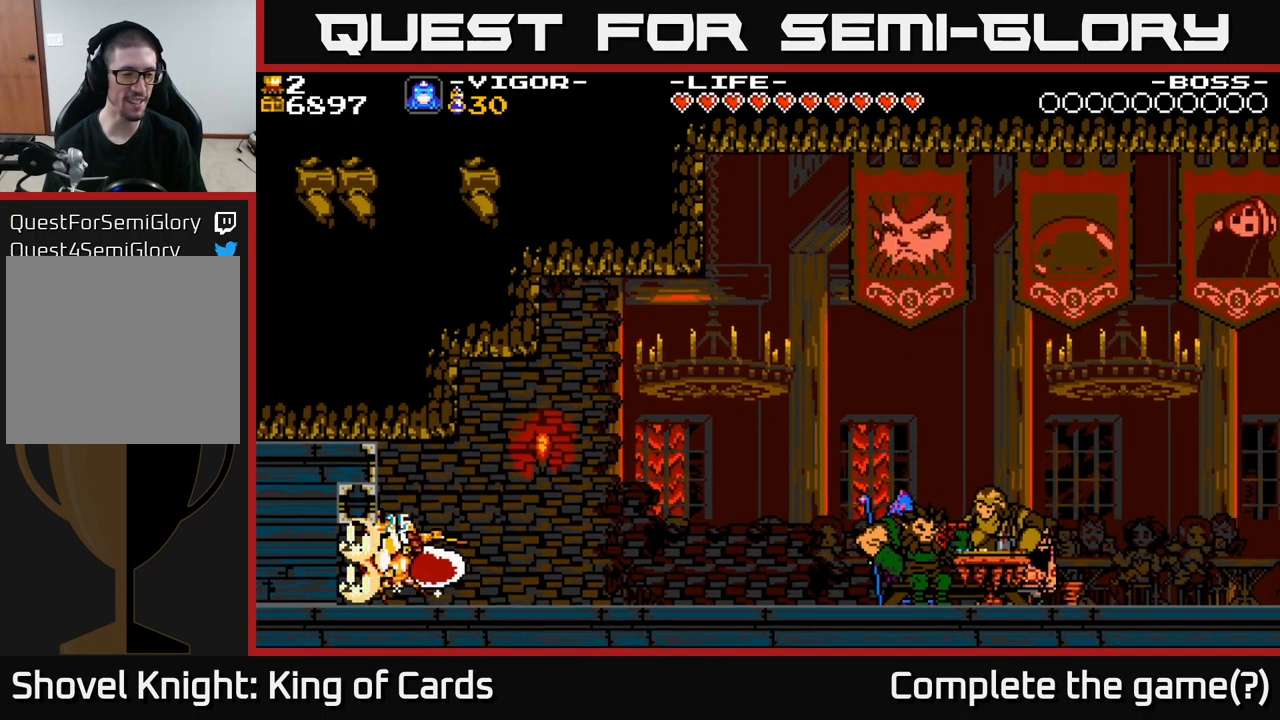
{"buttons": ["DPAD_LEFT"], "right_stick": "center", "events": [[17, "X", "up"], [500, "DPAD_LEFT", "down"]]}
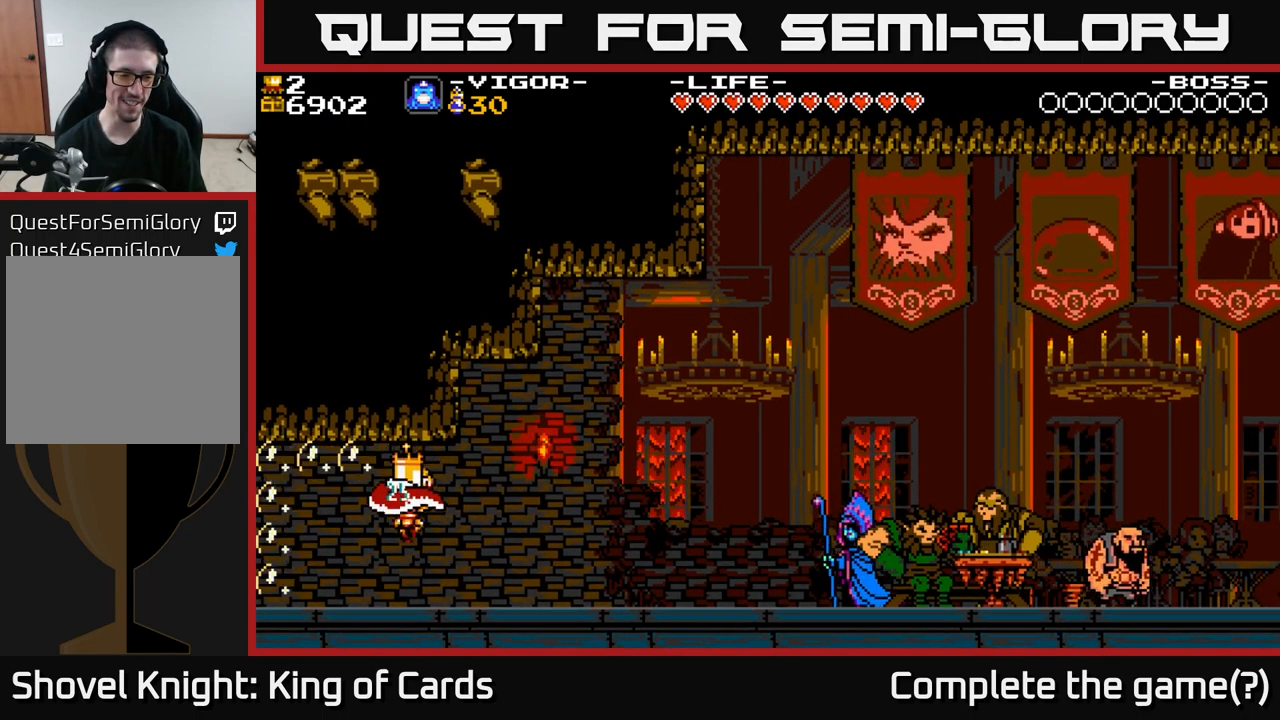
{"buttons": ["DPAD_LEFT"], "right_stick": "center", "events": []}
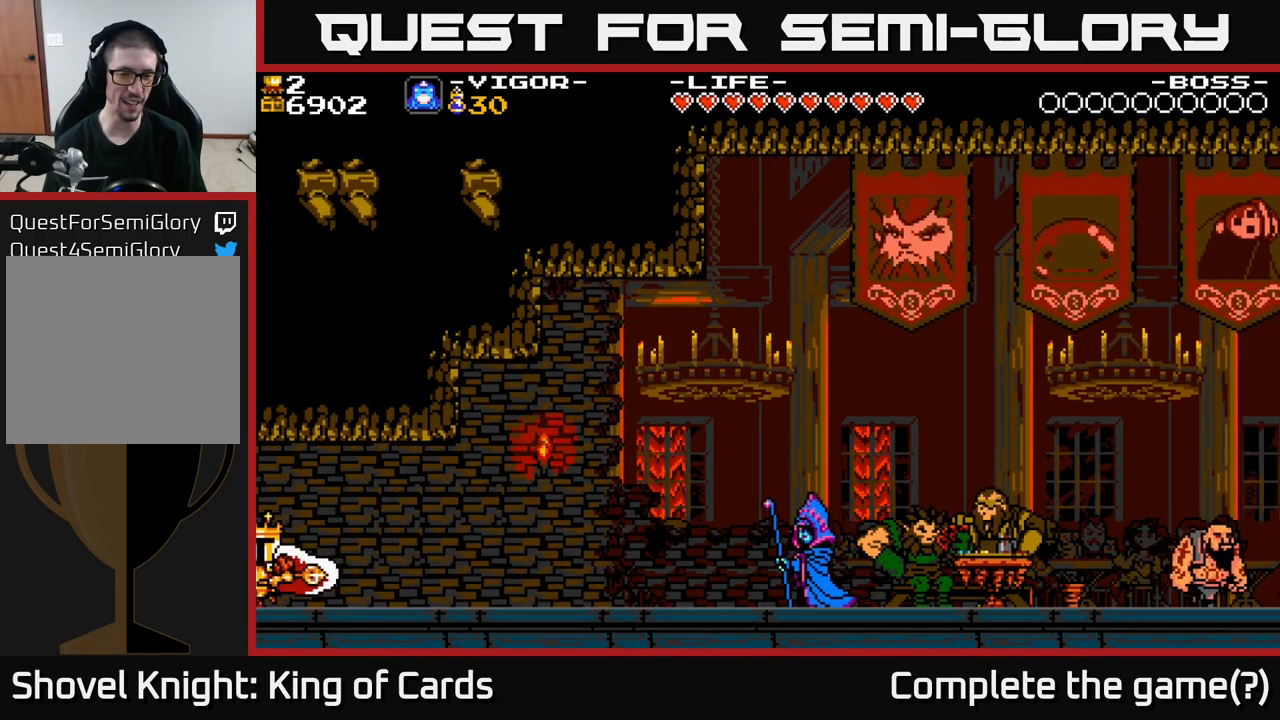
{"buttons": ["DPAD_LEFT"], "right_stick": "center", "events": []}
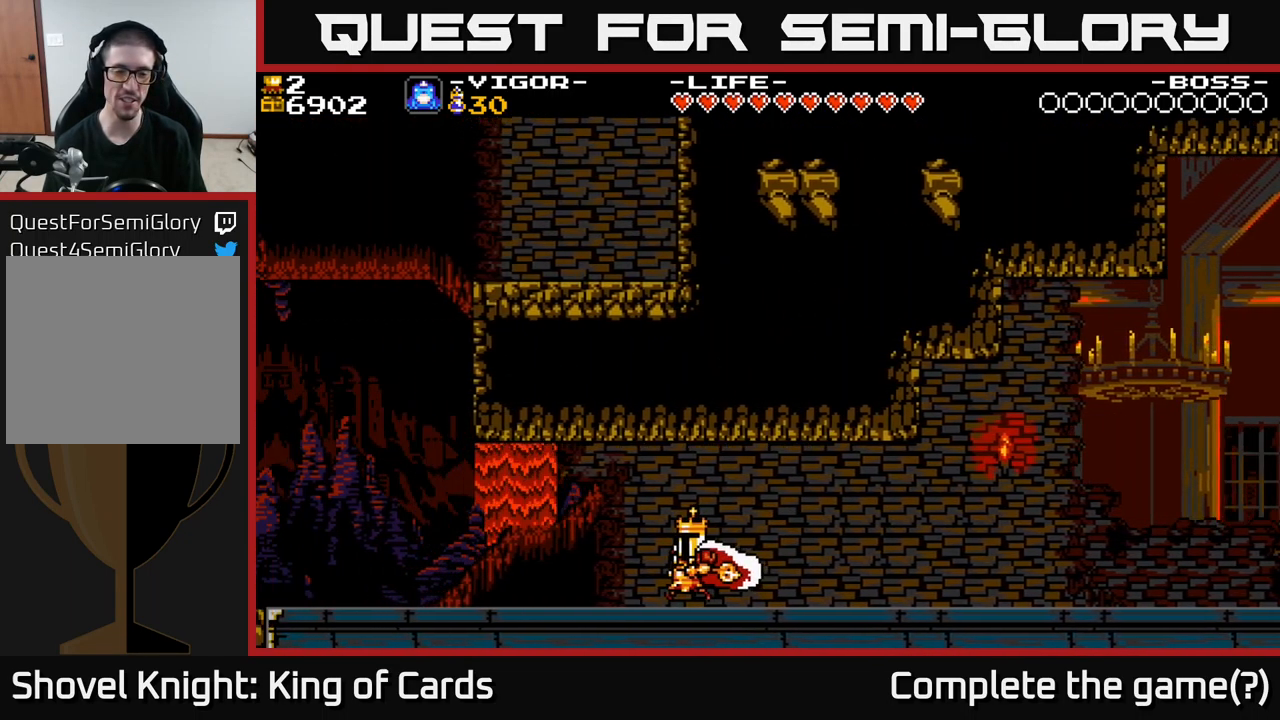
{"buttons": ["DPAD_LEFT"], "right_stick": "center", "events": [[17, "DPAD_LEFT", "up"], [200, "DPAD_LEFT", "down"]]}
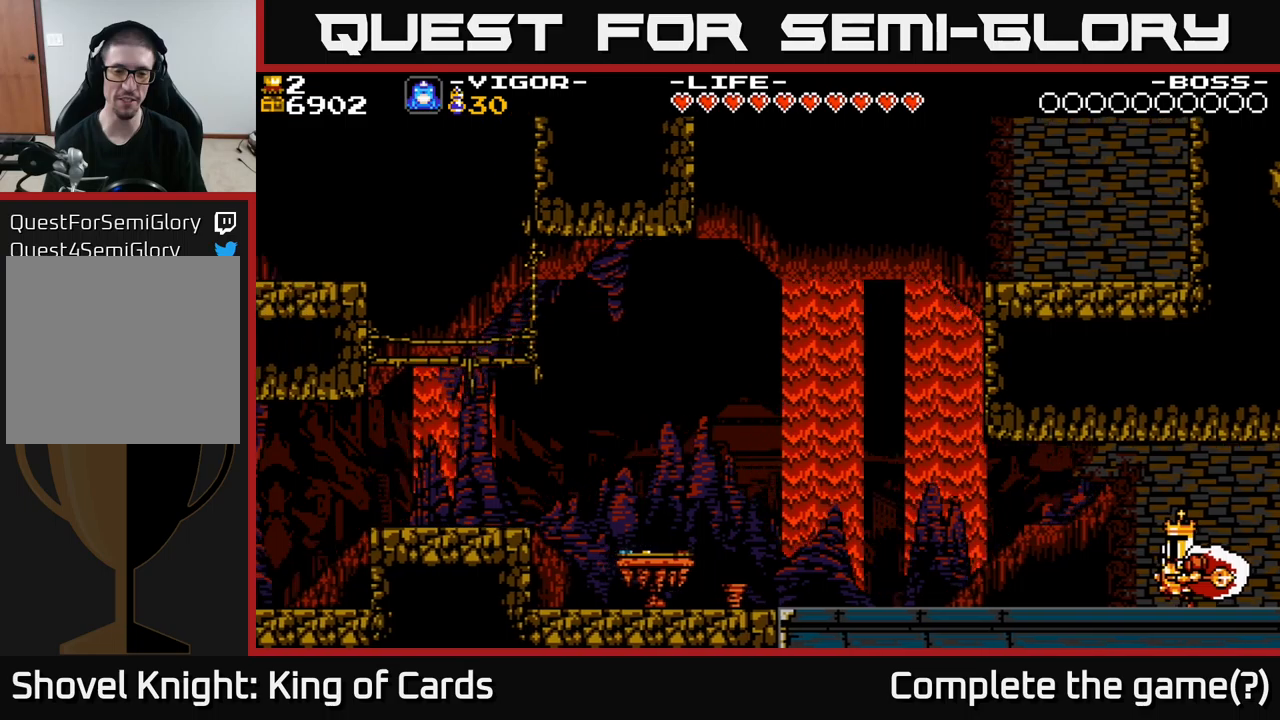
{"buttons": ["DPAD_LEFT"], "right_stick": "center", "events": [[300, "A", "down"], [383, "A", "up"]]}
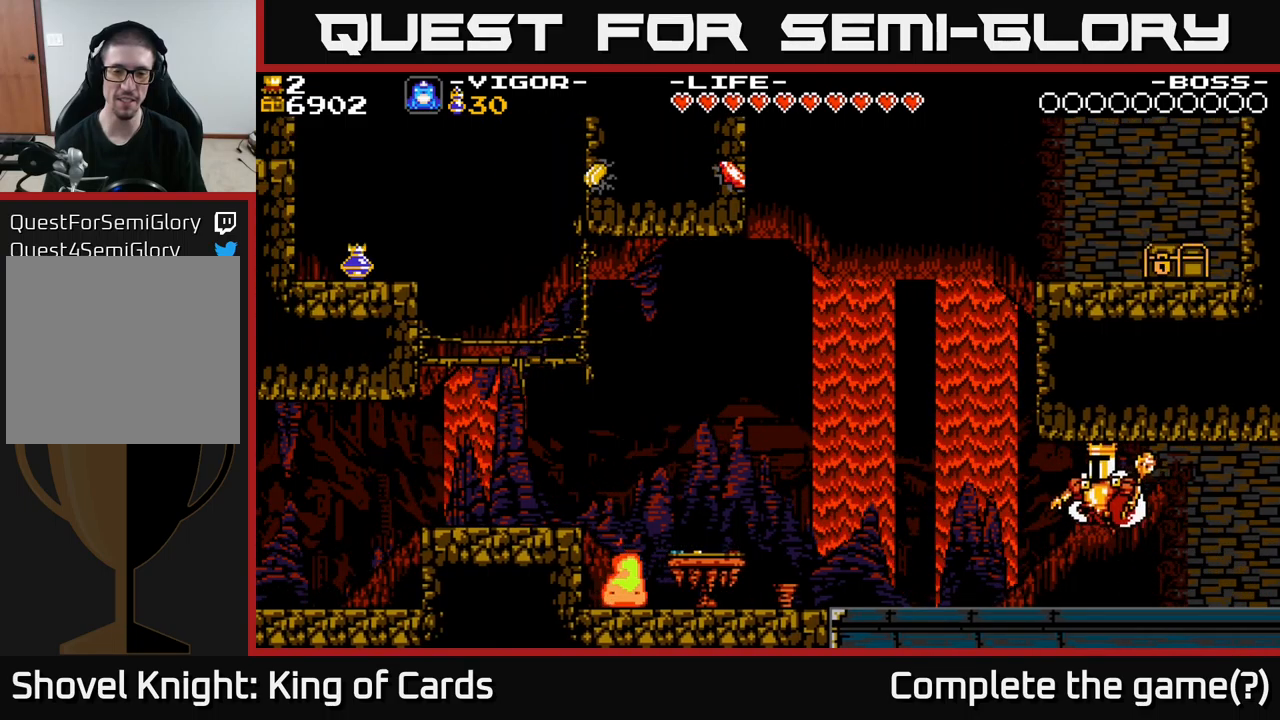
{"buttons": ["DPAD_LEFT"], "right_stick": "center", "events": []}
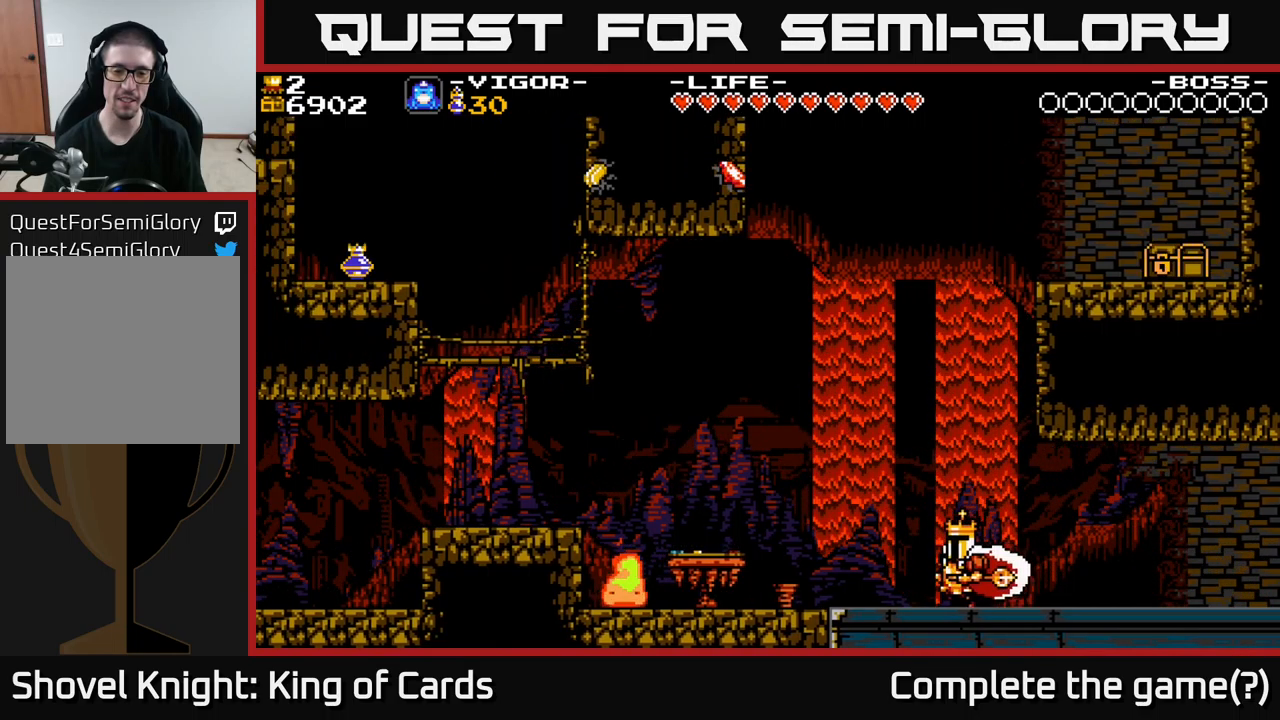
{"buttons": ["DPAD_LEFT"], "right_stick": "center", "events": []}
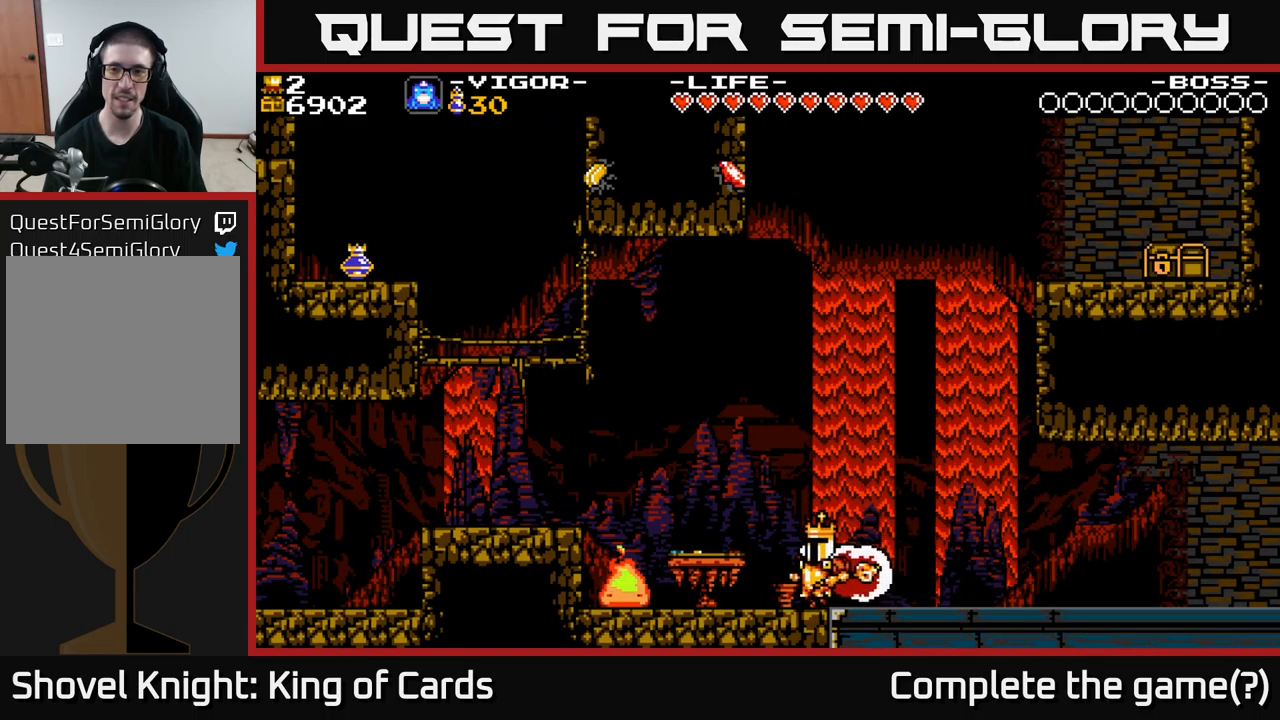
{"buttons": ["DPAD_RIGHT"], "right_stick": "center", "events": [[50, "DPAD_LEFT", "up"], [117, "DPAD_RIGHT", "down"]]}
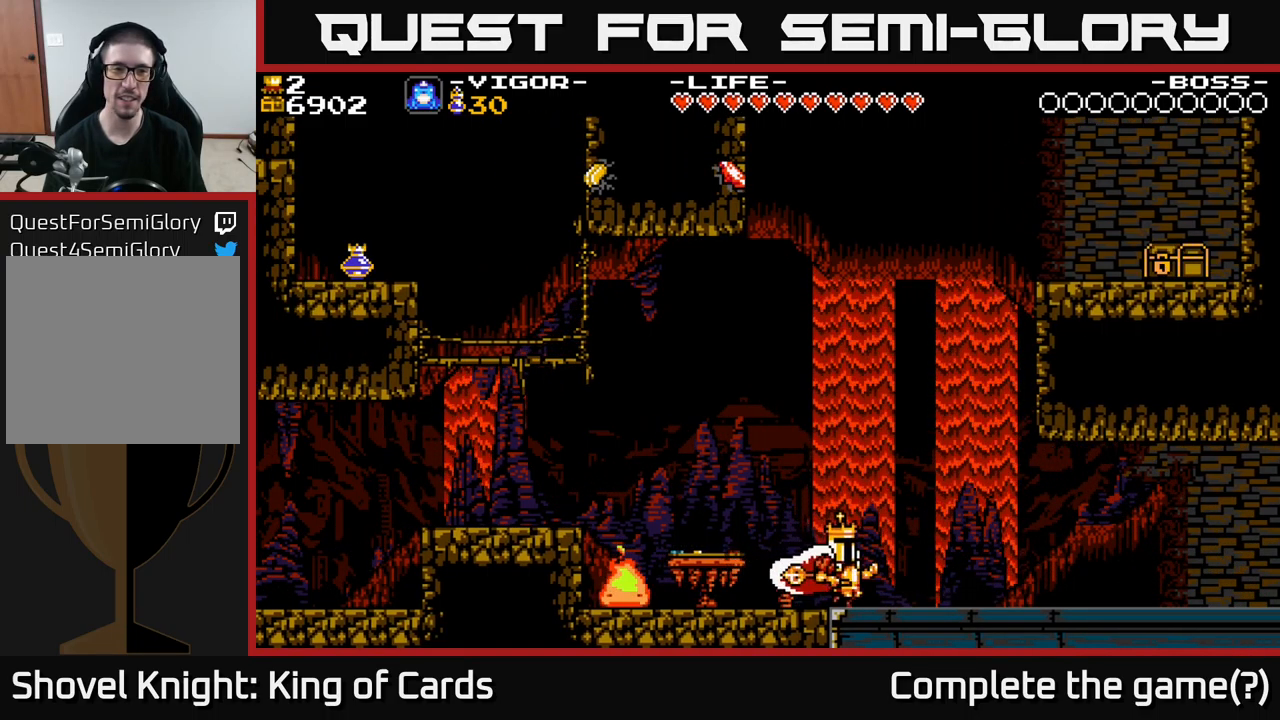
{"buttons": ["A", "DPAD_RIGHT"], "right_stick": "center", "events": [[317, "A", "down"]]}
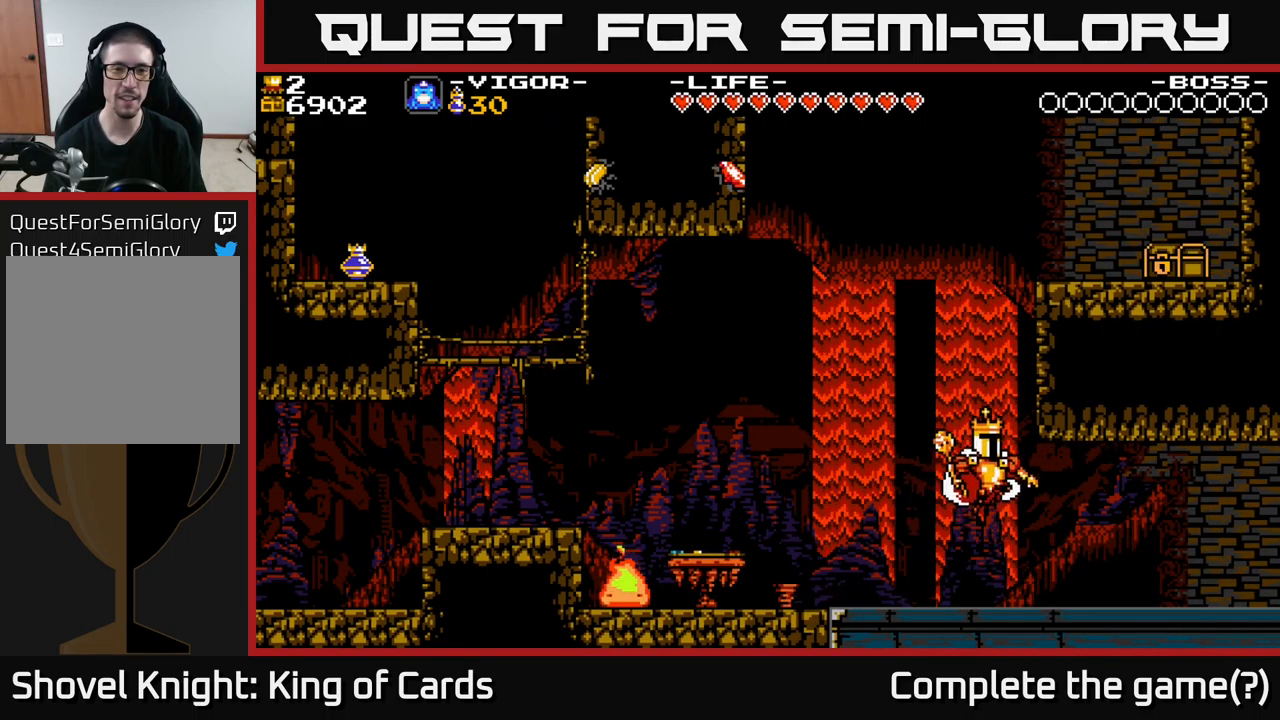
{"buttons": ["X", "DPAD_LEFT"], "right_stick": "center", "events": [[150, "X", "down"], [417, "DPAD_RIGHT", "up"], [467, "DPAD_LEFT", "down"], [483, "A", "up"]]}
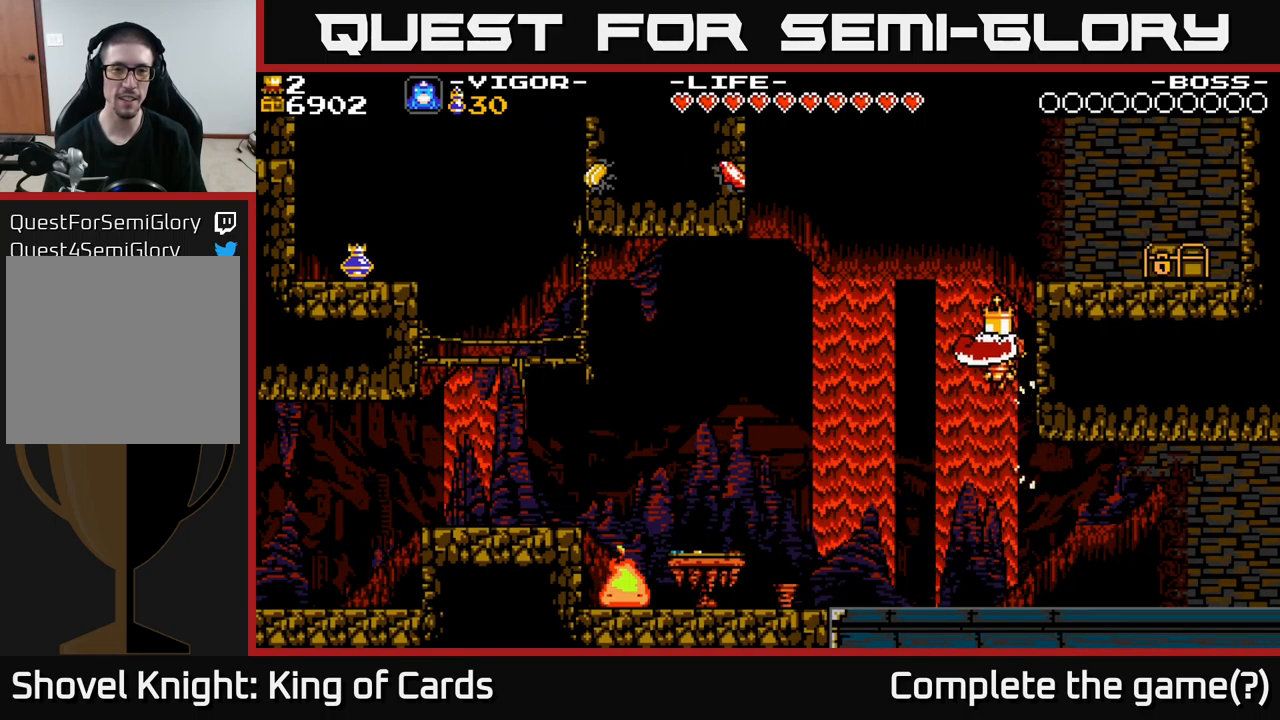
{"buttons": ["DPAD_LEFT"], "right_stick": "center", "events": [[17, "X", "up"]]}
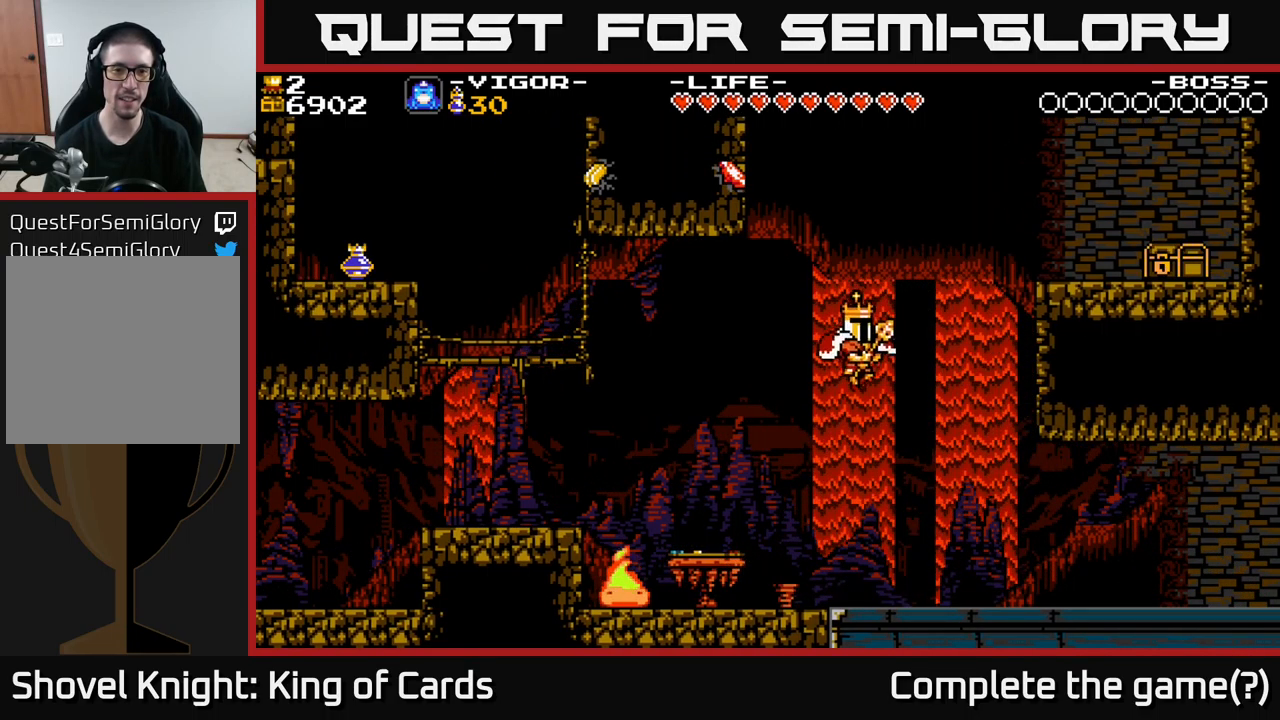
{"buttons": ["DPAD_LEFT"], "right_stick": "center", "events": []}
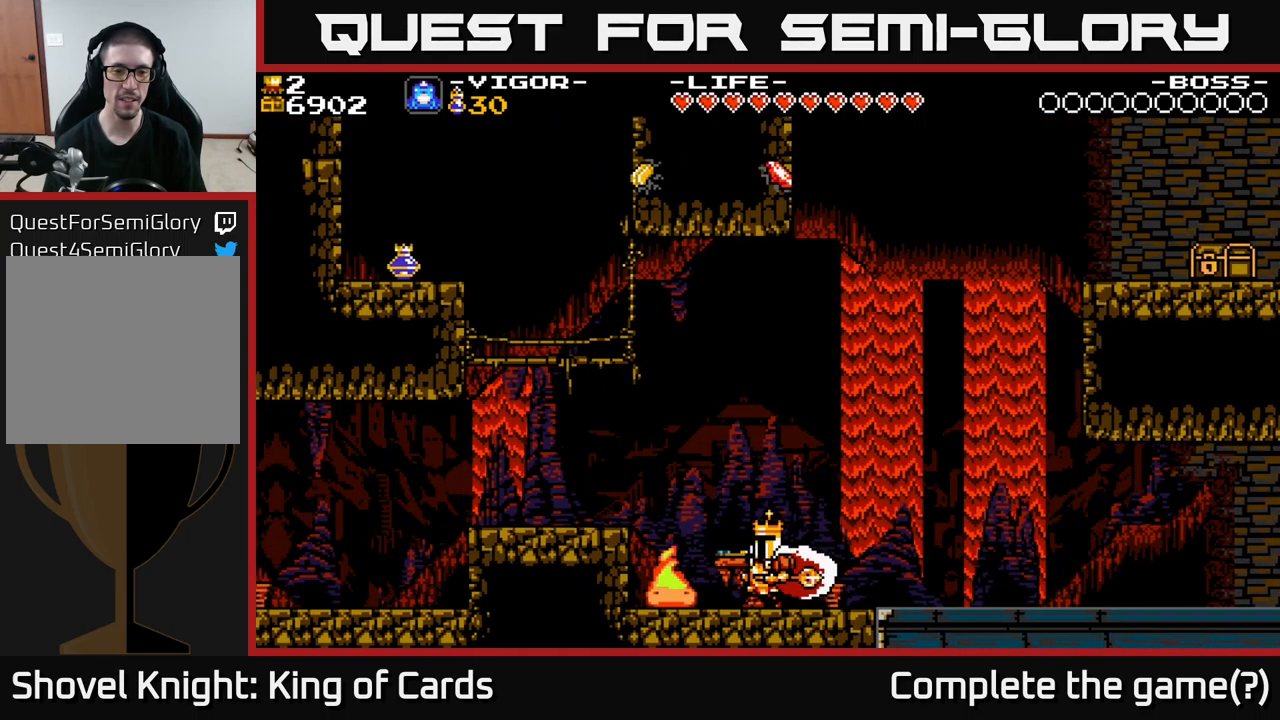
{"buttons": ["DPAD_LEFT"], "right_stick": "center", "events": [[17, "A", "down"], [417, "A", "up"]]}
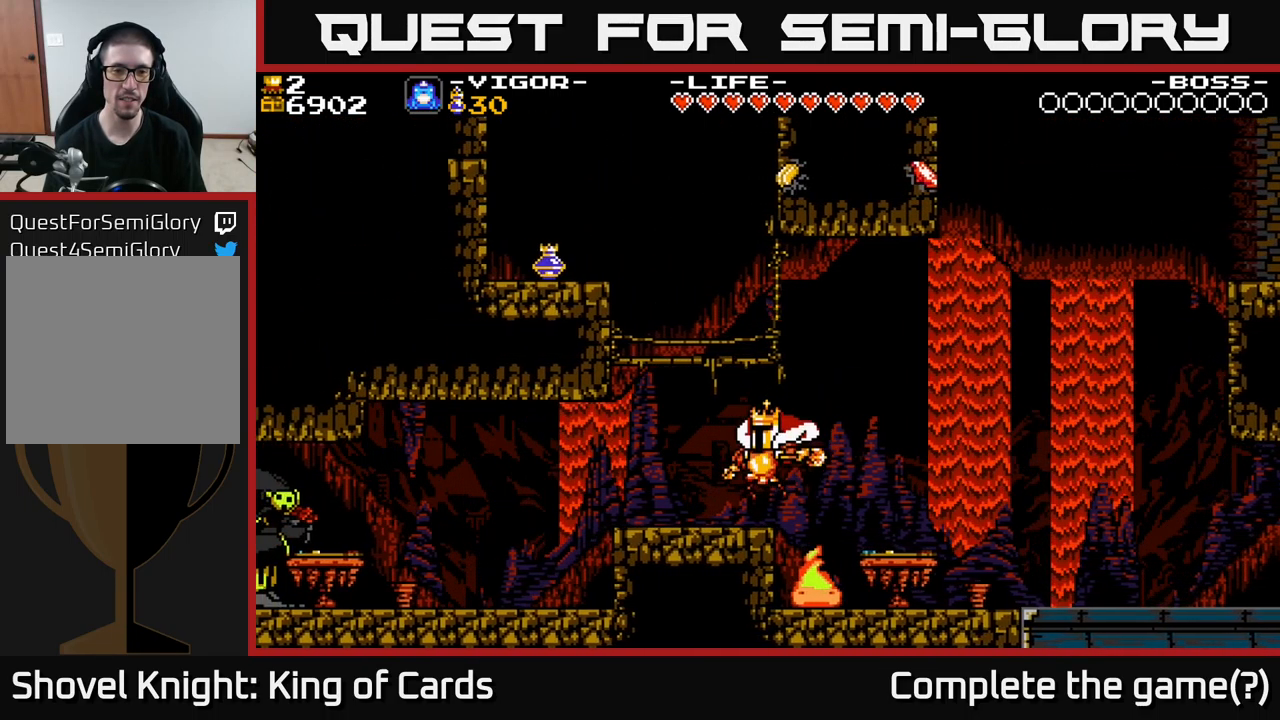
{"buttons": ["A", "DPAD_LEFT"], "right_stick": "center", "events": [[167, "DPAD_LEFT", "up"], [200, "A", "down"], [383, "DPAD_LEFT", "down"]]}
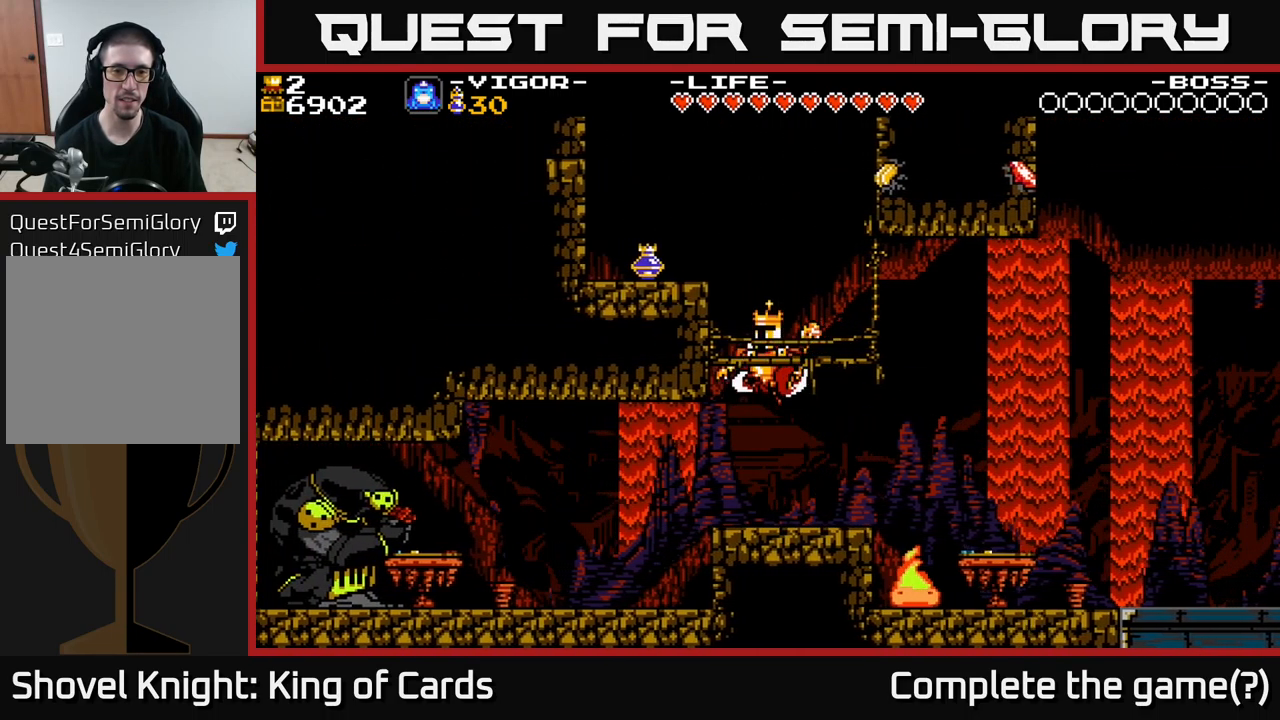
{"buttons": ["A", "X", "DPAD_LEFT"], "right_stick": "center", "events": [[67, "X", "down"]]}
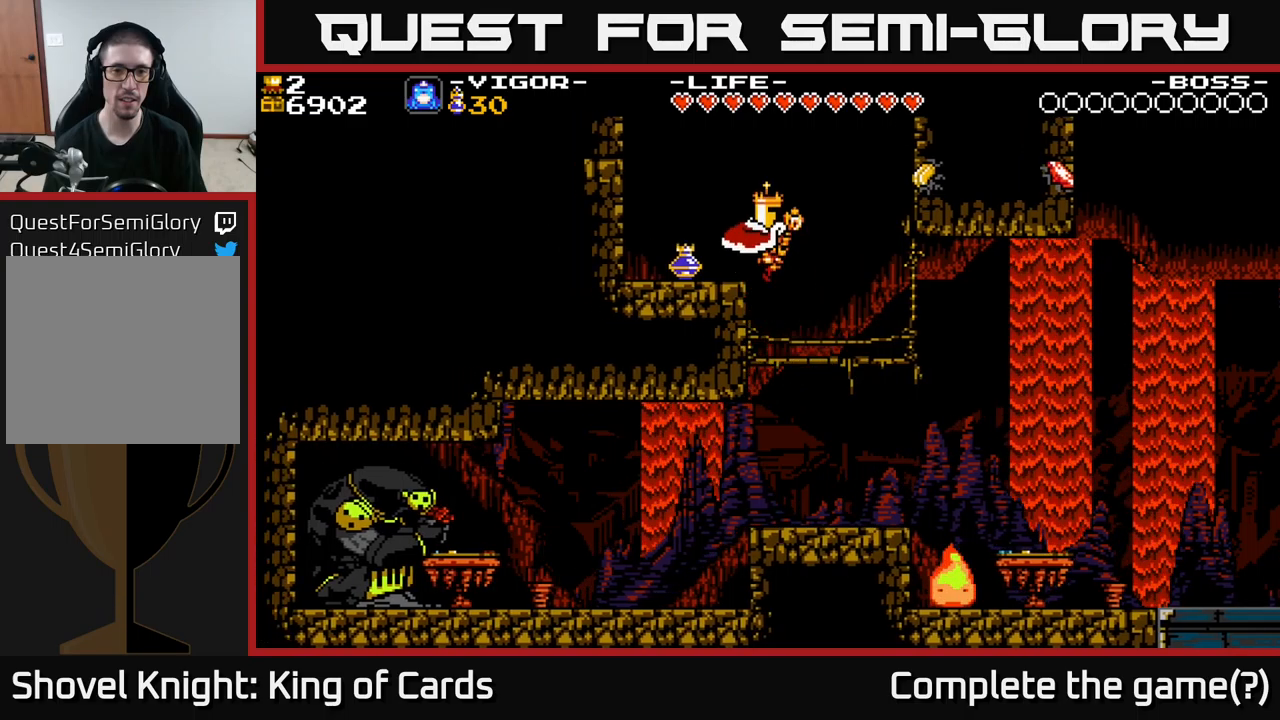
{"buttons": [], "right_stick": "center", "events": [[84, "X", "up"], [117, "A", "up"], [117, "DPAD_LEFT", "up"]]}
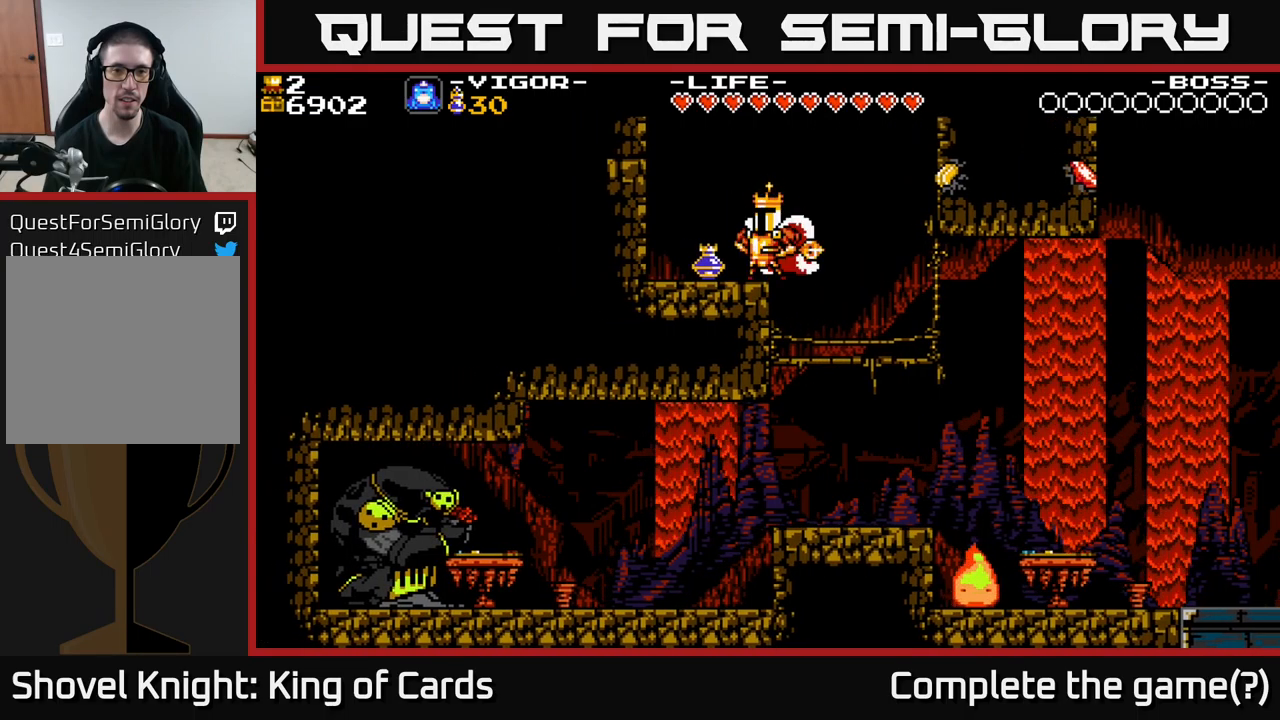
{"buttons": ["A", "X", "DPAD_RIGHT"], "right_stick": "center", "events": [[100, "DPAD_RIGHT", "down"], [134, "A", "down"], [267, "X", "down"]]}
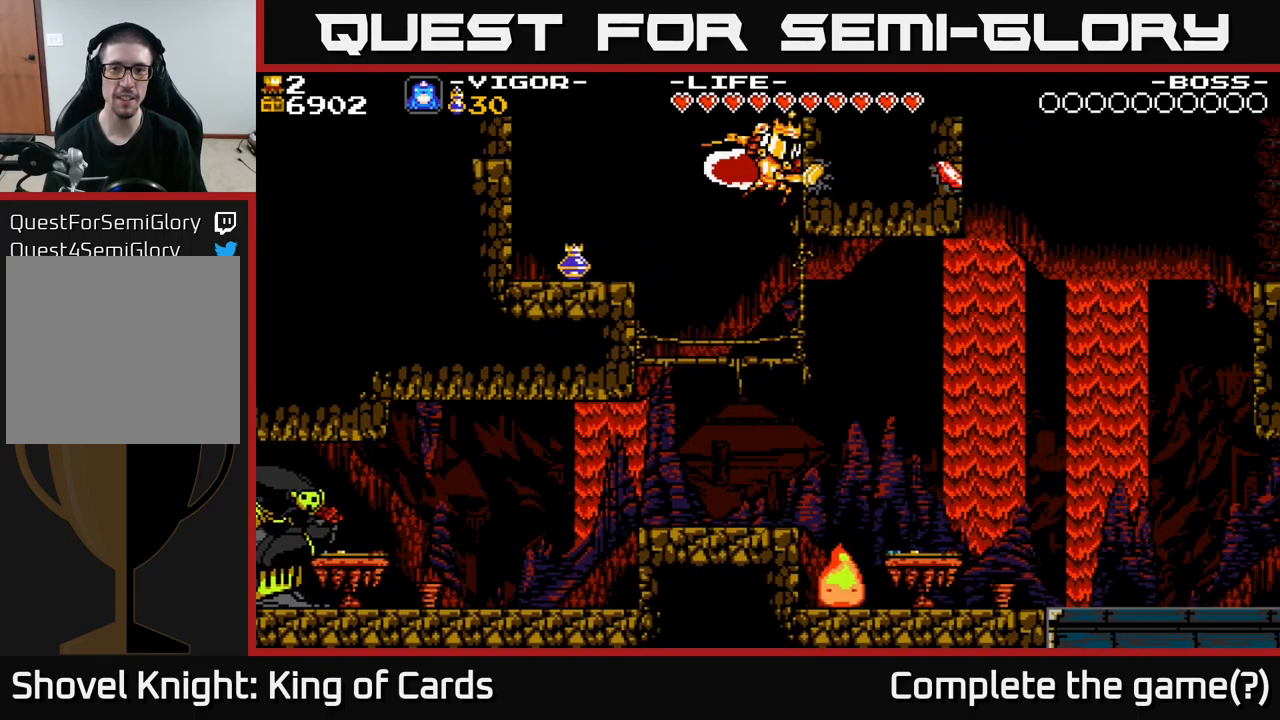
{"buttons": ["DPAD_LEFT"], "right_stick": "center", "events": [[184, "DPAD_RIGHT", "up"], [217, "DPAD_LEFT", "down"], [334, "A", "up"], [334, "X", "up"]]}
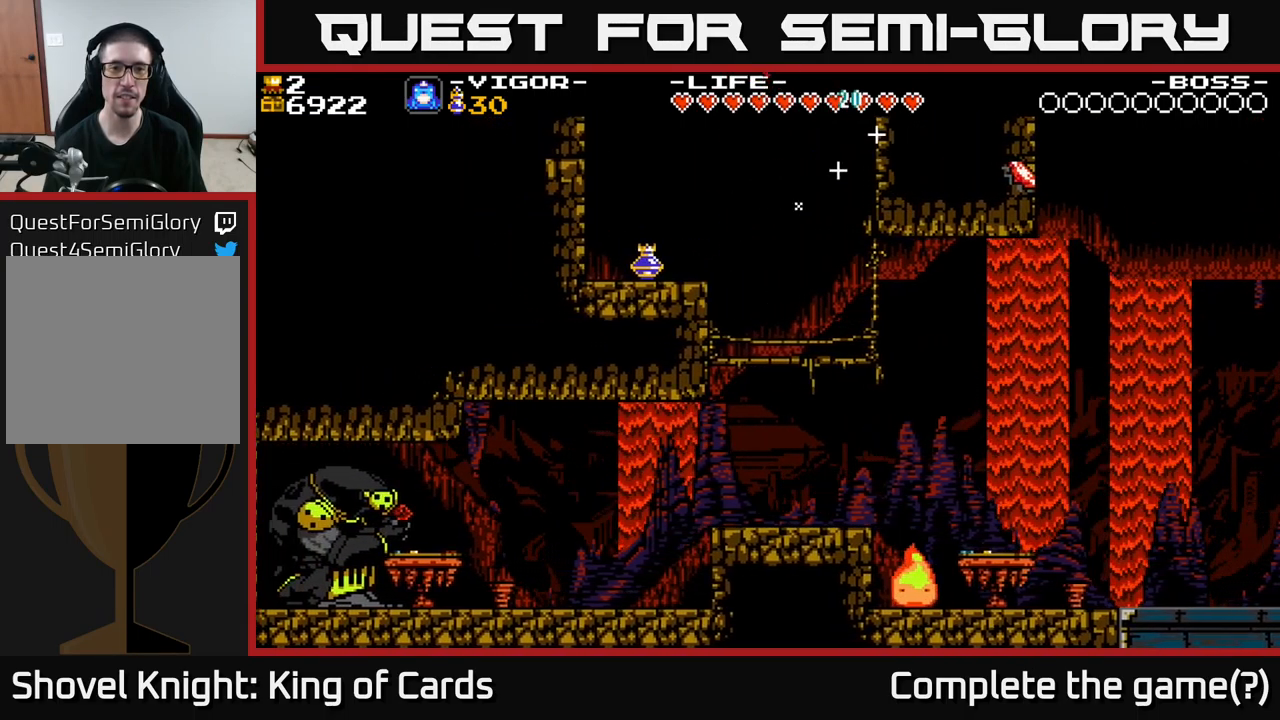
{"buttons": [], "right_stick": "center", "events": [[284, "DPAD_LEFT", "up"]]}
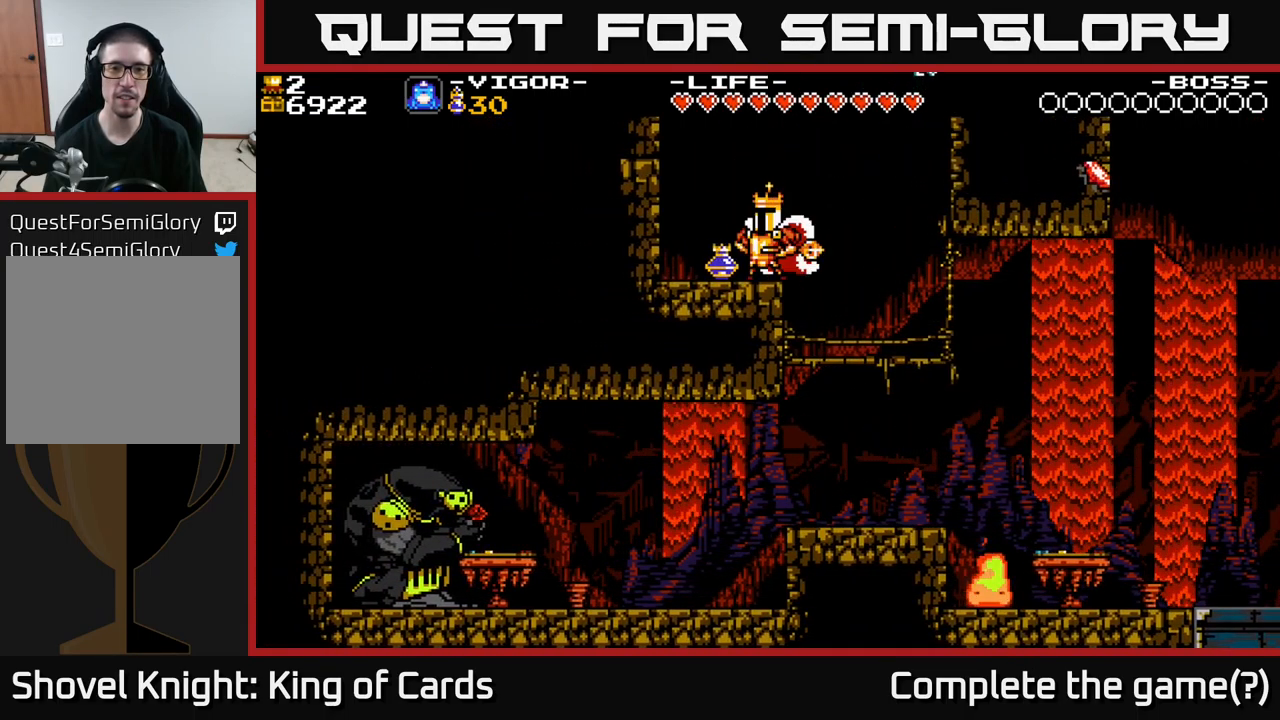
{"buttons": ["A", "X", "DPAD_LEFT"], "right_stick": "center", "events": [[200, "A", "down"], [284, "DPAD_LEFT", "down"], [334, "X", "down"]]}
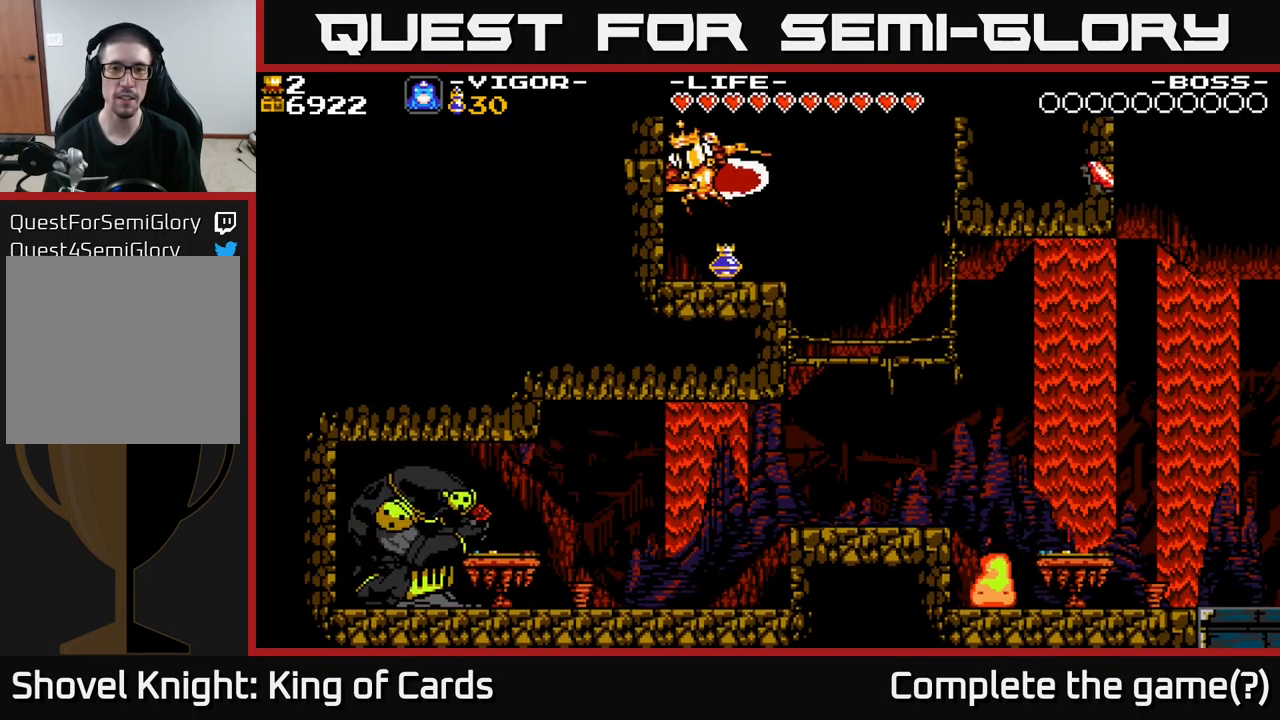
{"buttons": [], "right_stick": "center", "events": [[117, "X", "up"], [167, "A", "up"], [400, "DPAD_LEFT", "up"]]}
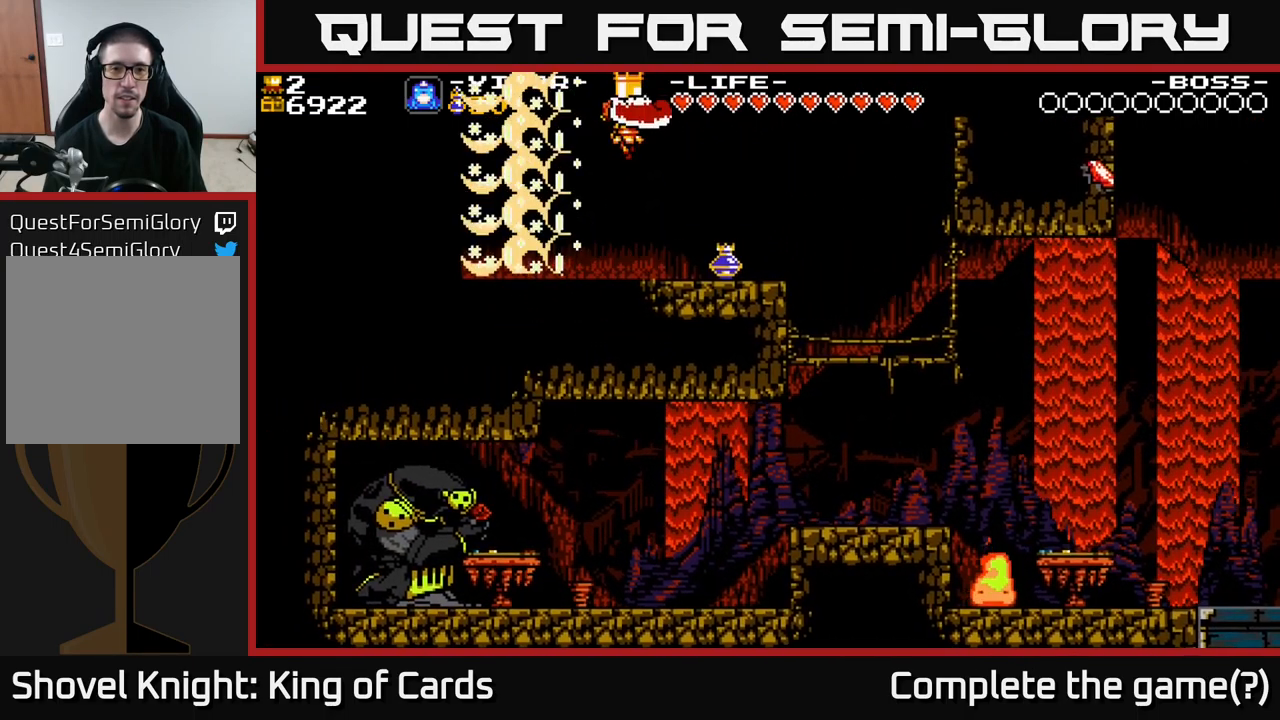
{"buttons": ["DPAD_LEFT"], "right_stick": "center", "events": [[84, "DPAD_LEFT", "down"]]}
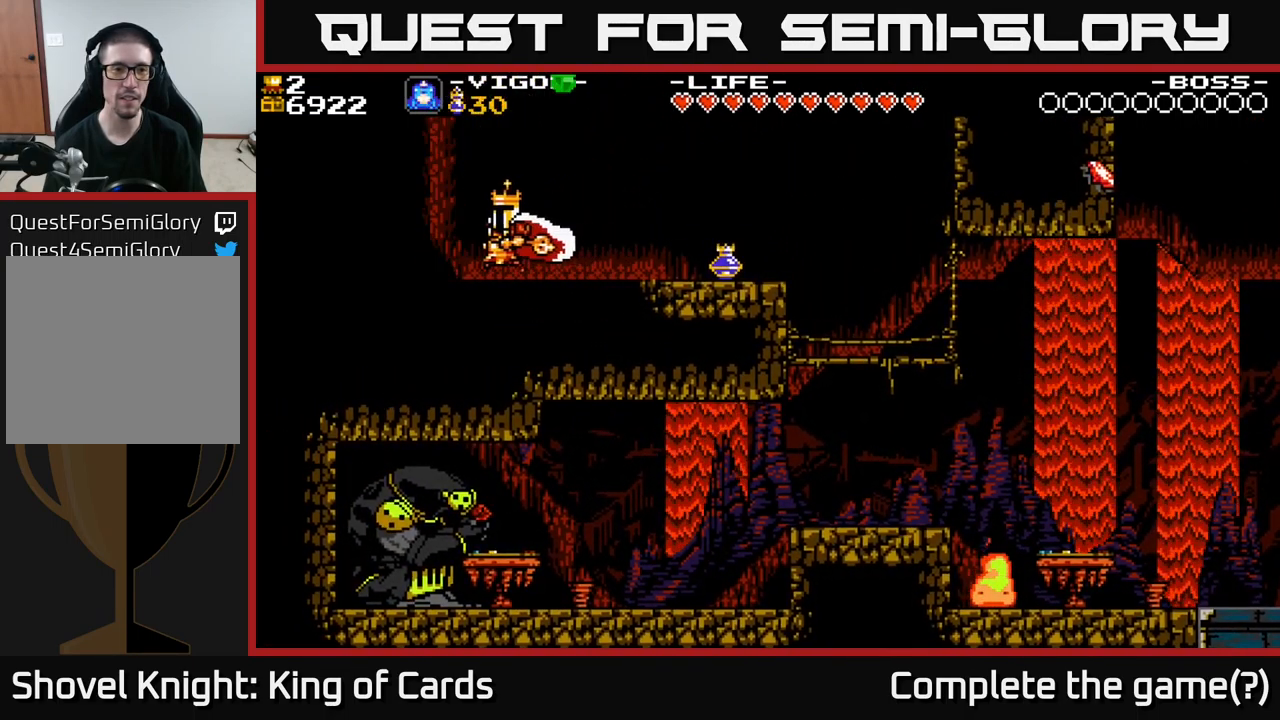
{"buttons": [], "right_stick": "center", "events": [[50, "X", "down"], [284, "X", "up"], [300, "DPAD_LEFT", "up"]]}
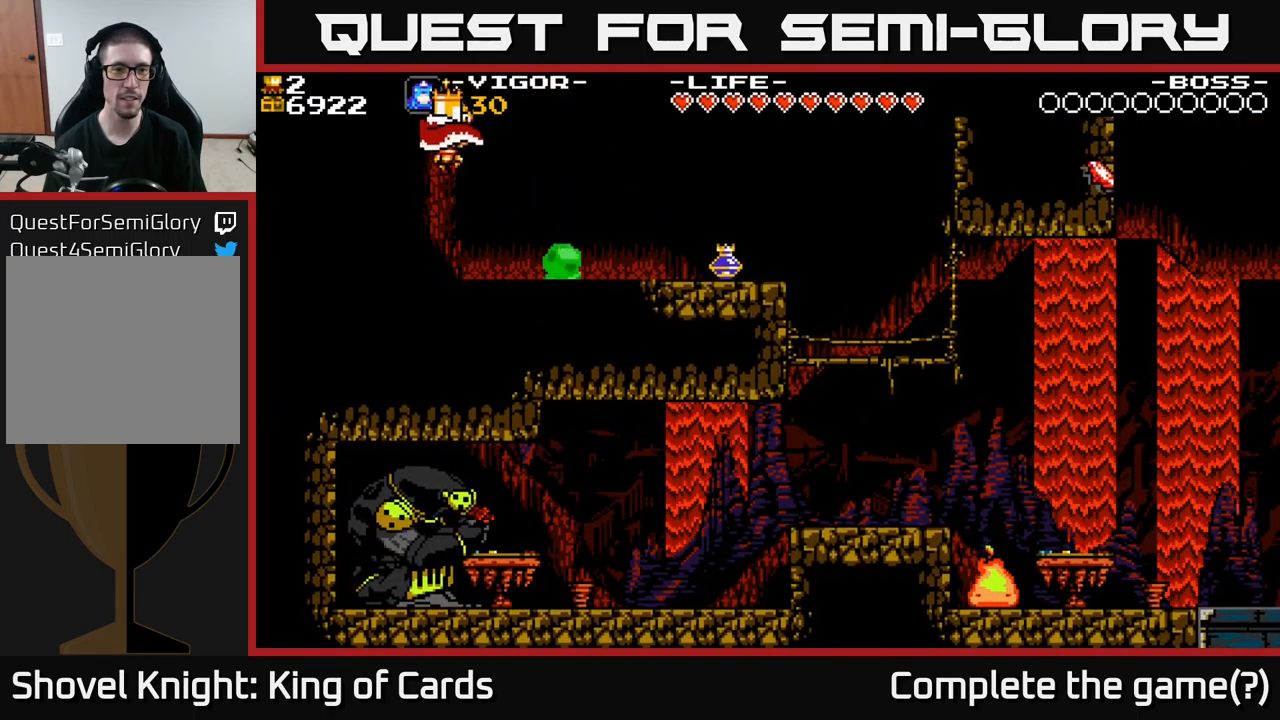
{"buttons": [], "right_stick": "center", "events": []}
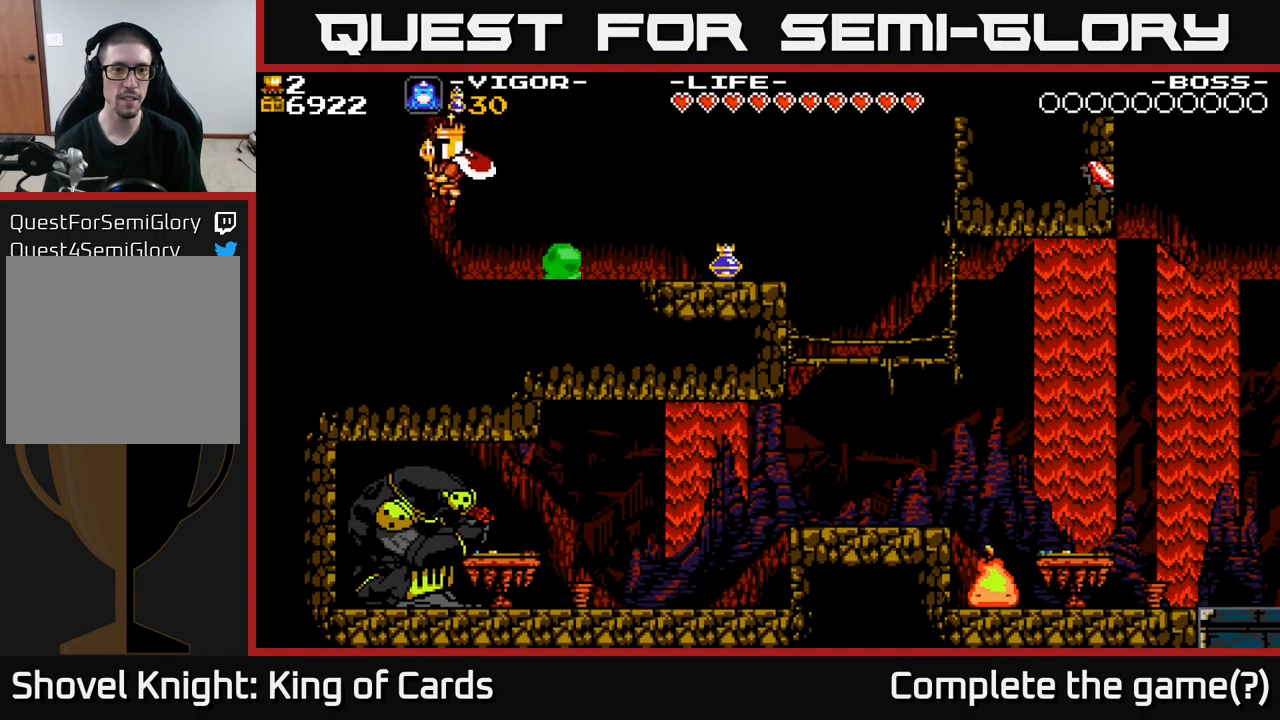
{"buttons": [], "right_stick": "center", "events": [[34, "DPAD_RIGHT", "down"], [351, "DPAD_RIGHT", "up"]]}